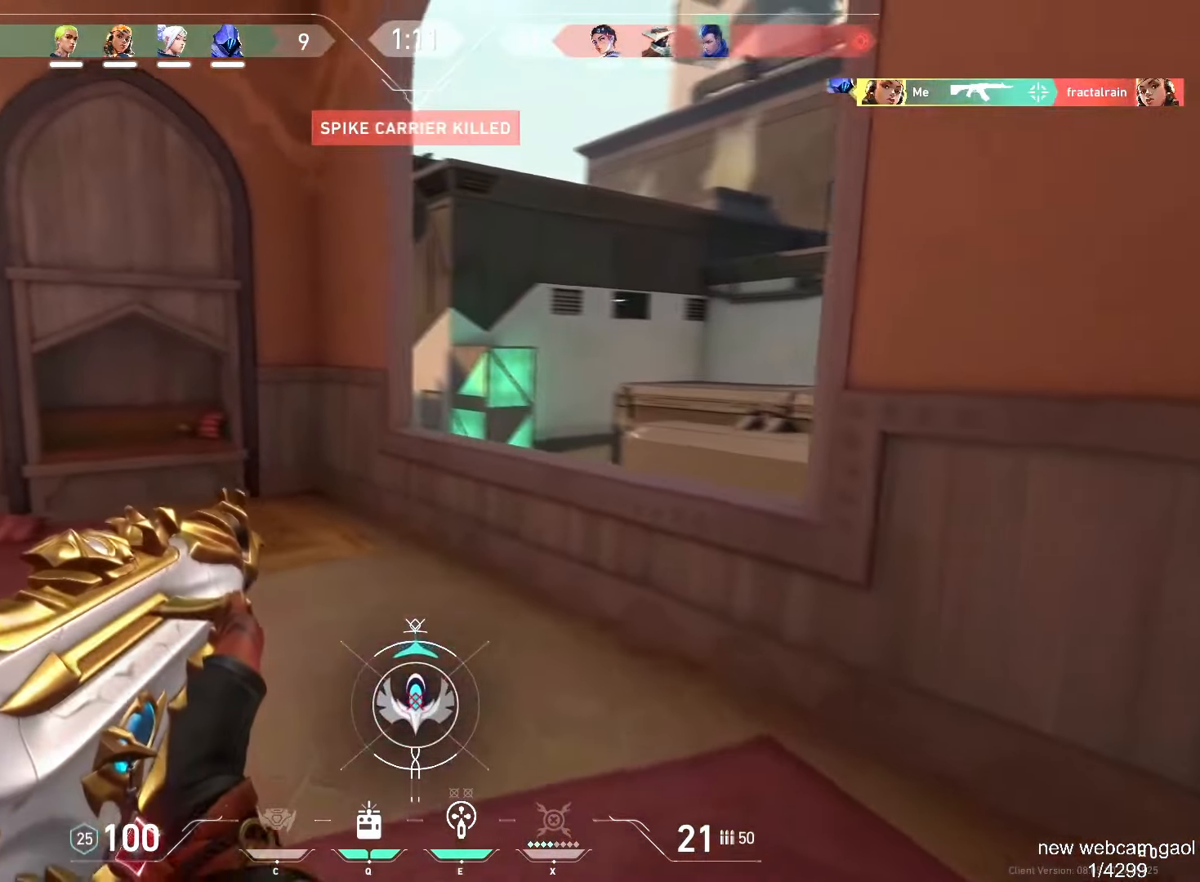
Gameplay with keyboard and mouse; each line is a JSON object with the keys and mouse buttons held at the frame after it. "events" lists presses ("down") and releases ("up") of "a", "ctrl", "d", "e", "f", "q", "r", "s", "shift", "space", "tab", "w", "mouse_left", "mouse_wheel", "mouse_right", "mouse_mb4" and "mouse_mb5" between this image and that frame as [ms after this image, input, new state], when the widget could be followed in between. "mouse_left", "mouse_wheel", "mouse_right", "mouse_mb4", "mouse_mb5" = the "left", "wheel", "right", "mb4", "mb5" buttons of the "mouse" list. No other keys are recorded. "wheel" means that the mouse wheel is clicked or scrolled. Mouse movement is not recorded.
{"keys": ["a"], "mouse": [], "events": [[401, "a", "down"], [417, "d", "up"]]}
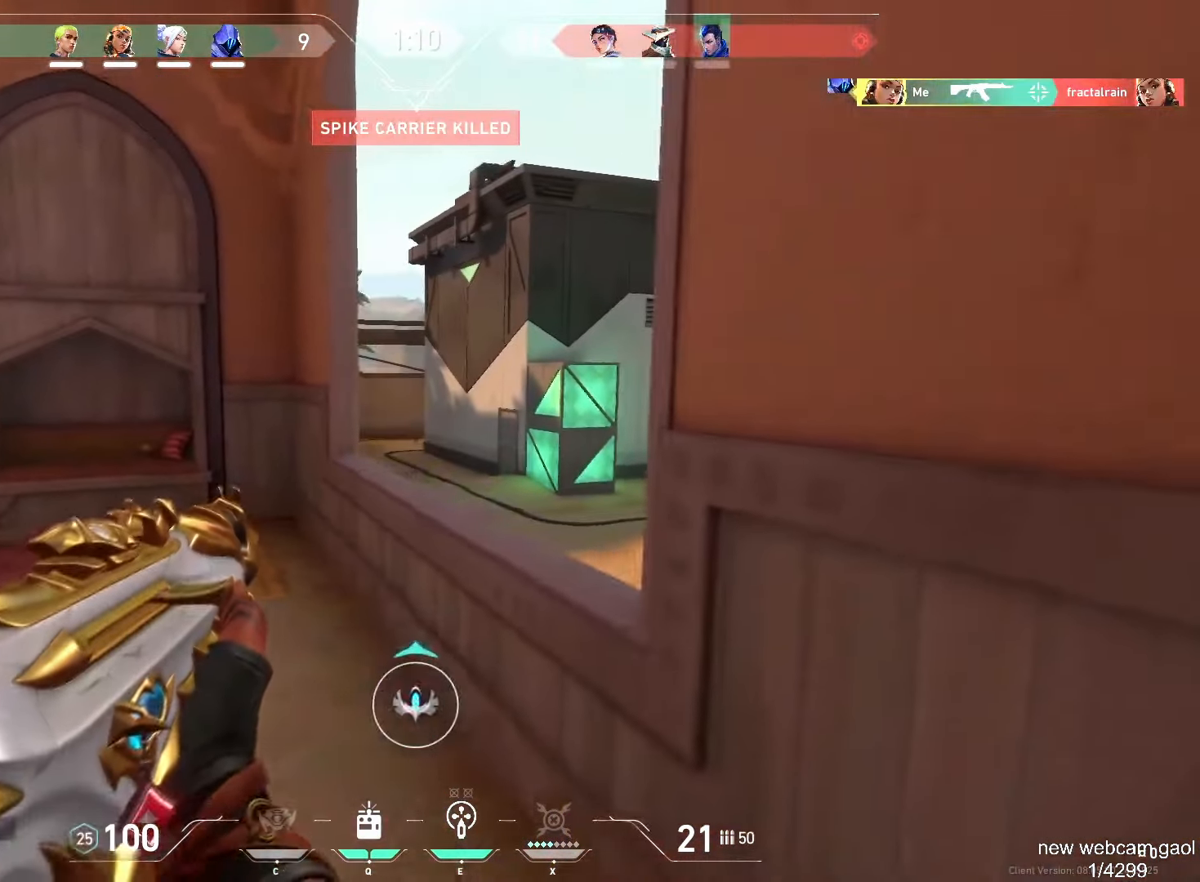
{"keys": ["d"], "mouse": [], "events": [[217, "d", "down"], [250, "a", "up"]]}
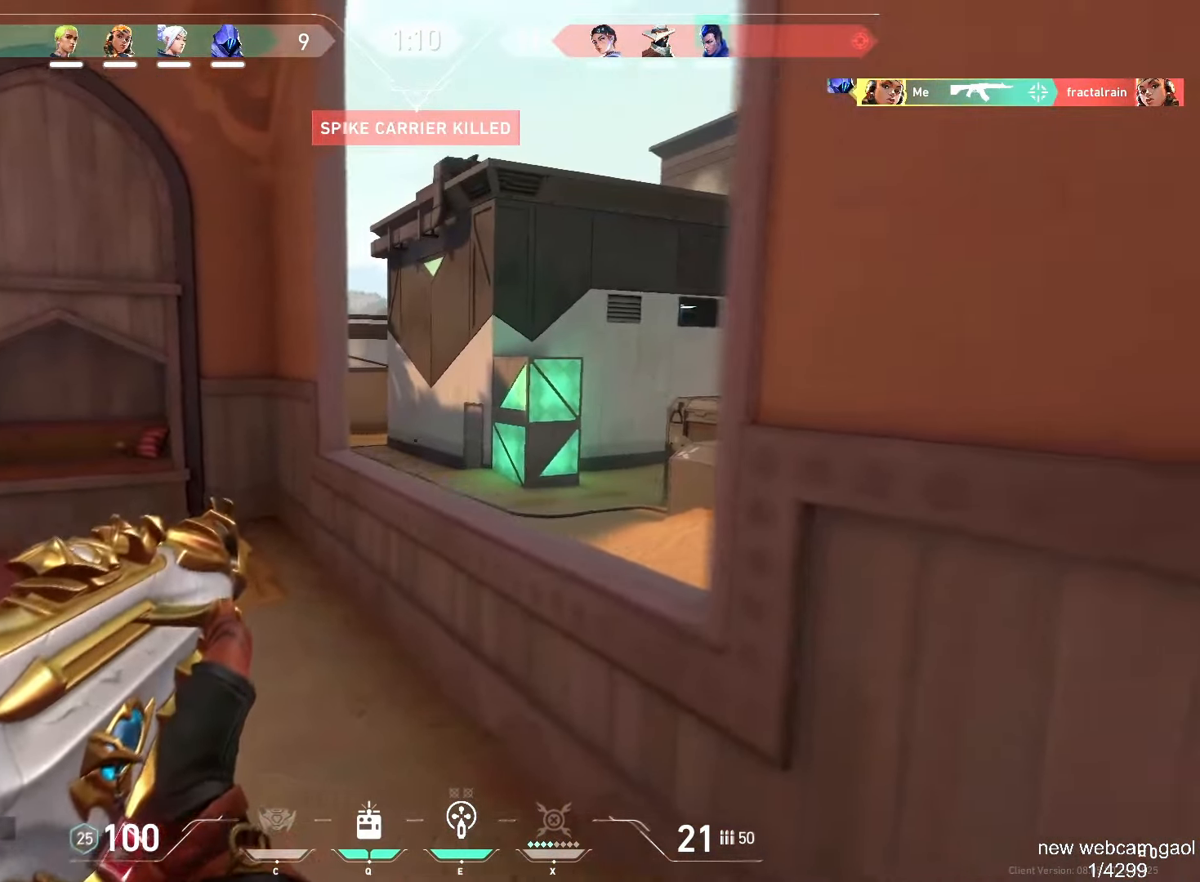
{"keys": ["s"], "mouse": [], "events": [[17, "a", "down"], [50, "d", "up"], [434, "s", "down"], [484, "a", "up"]]}
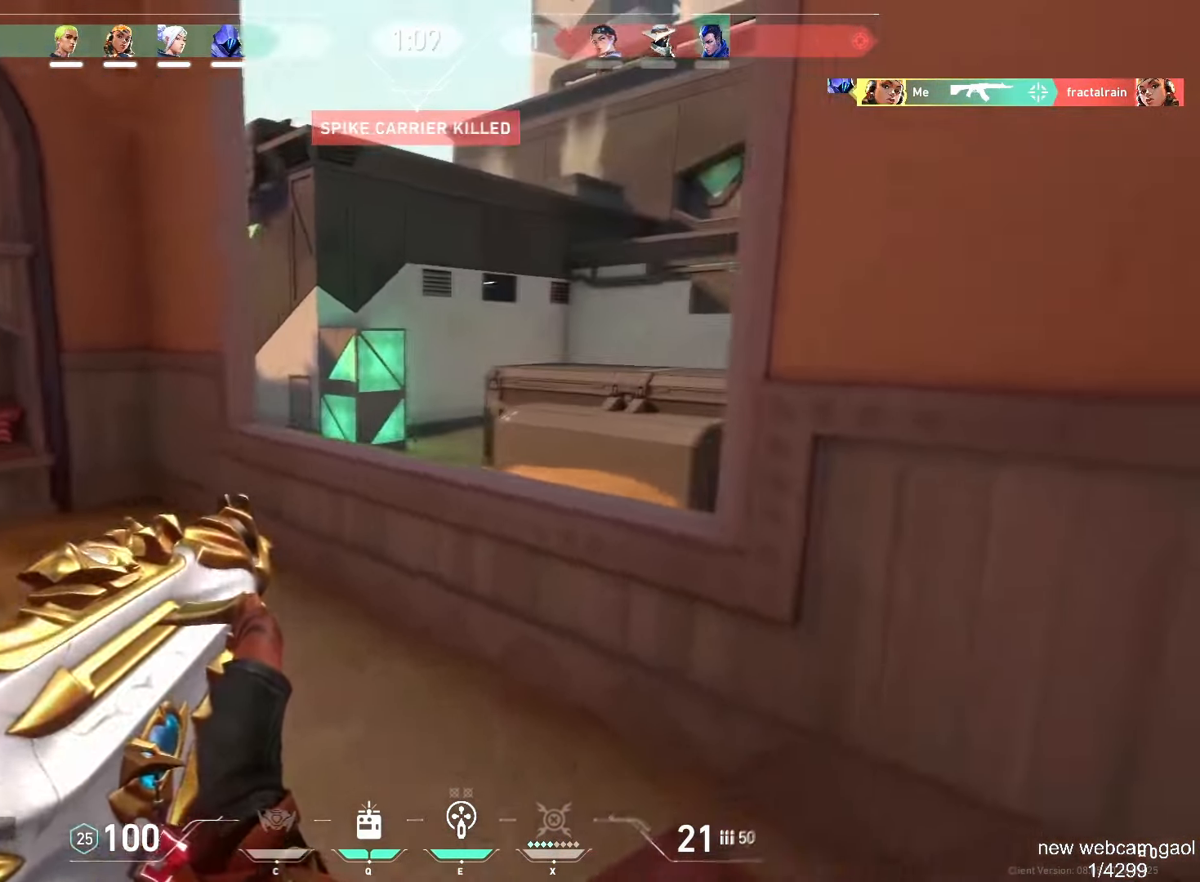
{"keys": ["a", "e"], "mouse": [], "events": [[33, "d", "down"], [33, "s", "up"], [350, "a", "down"], [350, "d", "up"], [467, "e", "down"]]}
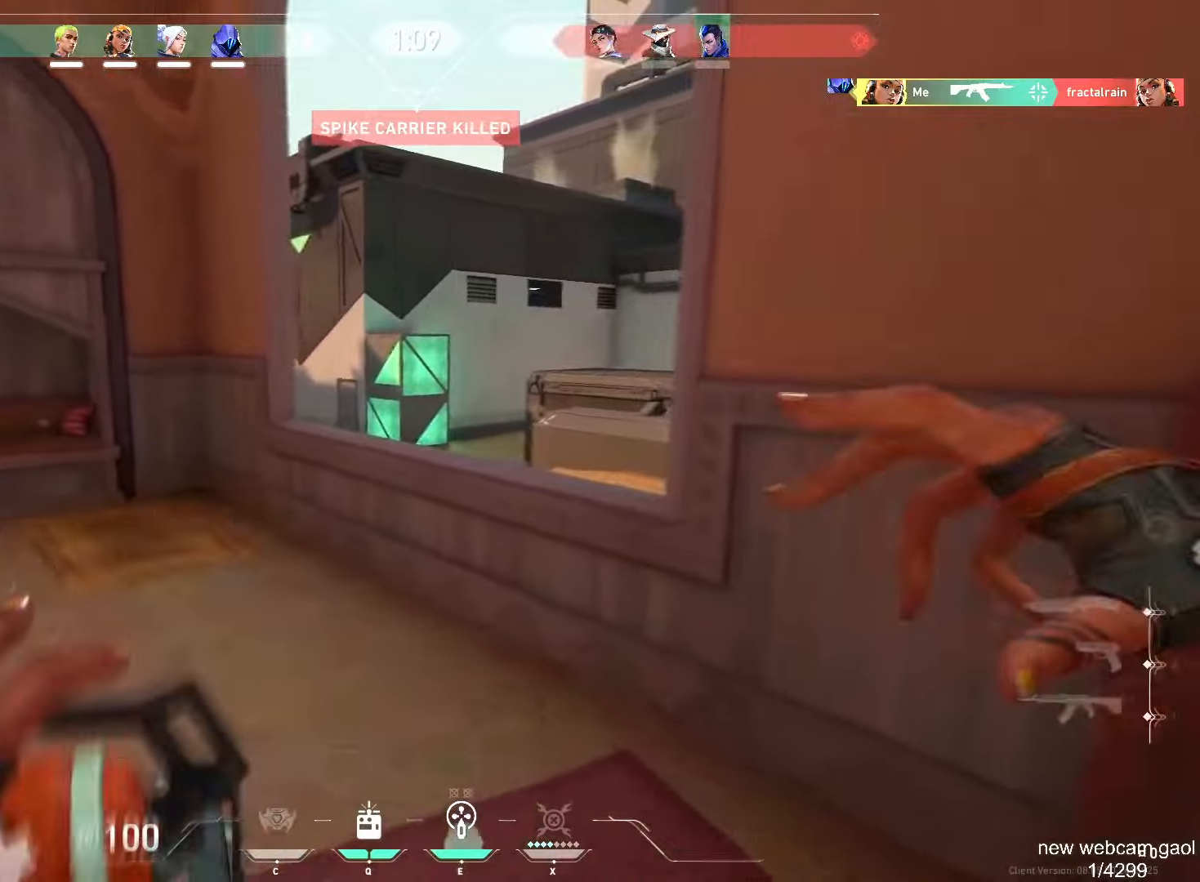
{"keys": ["d", "w"], "mouse": [], "events": [[50, "e", "up"], [301, "a", "up"], [317, "d", "down"], [434, "w", "down"]]}
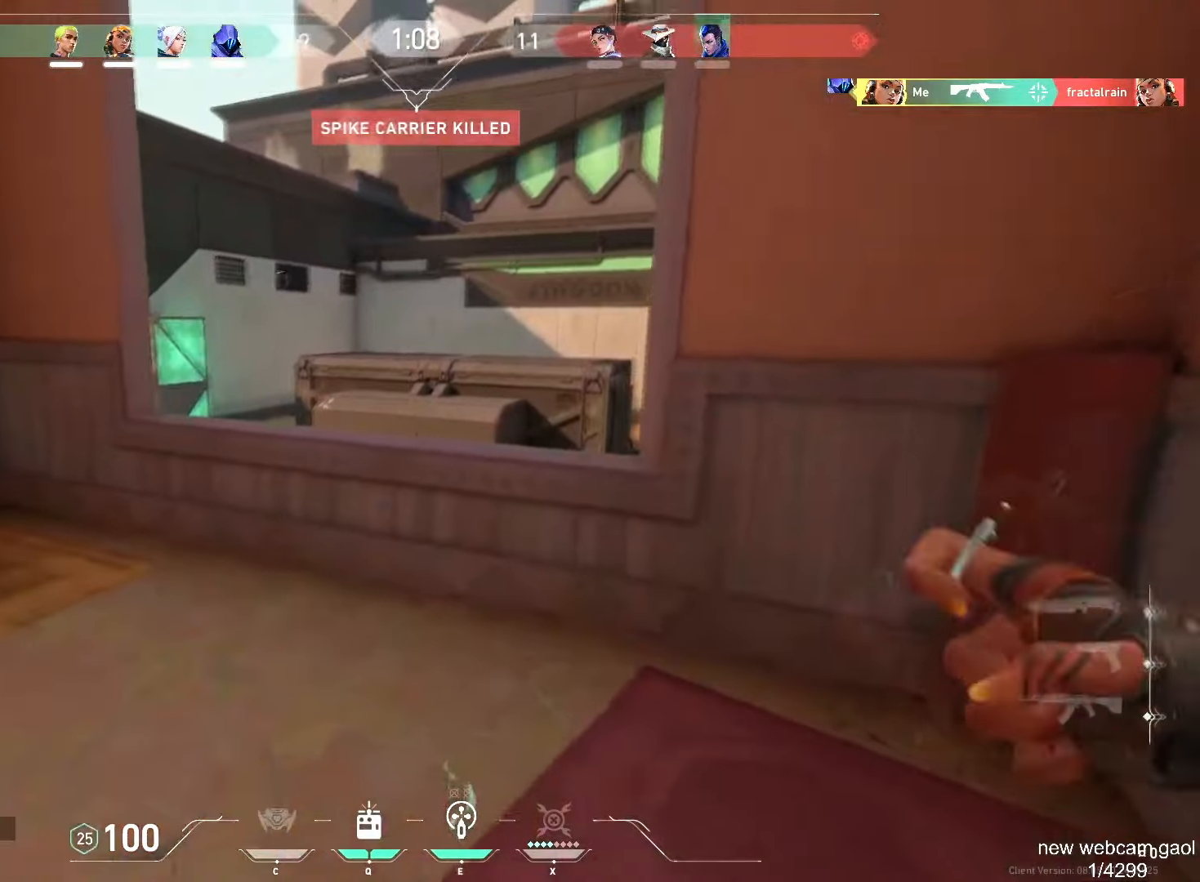
{"keys": ["a"], "mouse": ["right"], "events": [[217, "d", "up"], [434, "mouse_right", "down"], [434, "w", "up"], [484, "a", "down"]]}
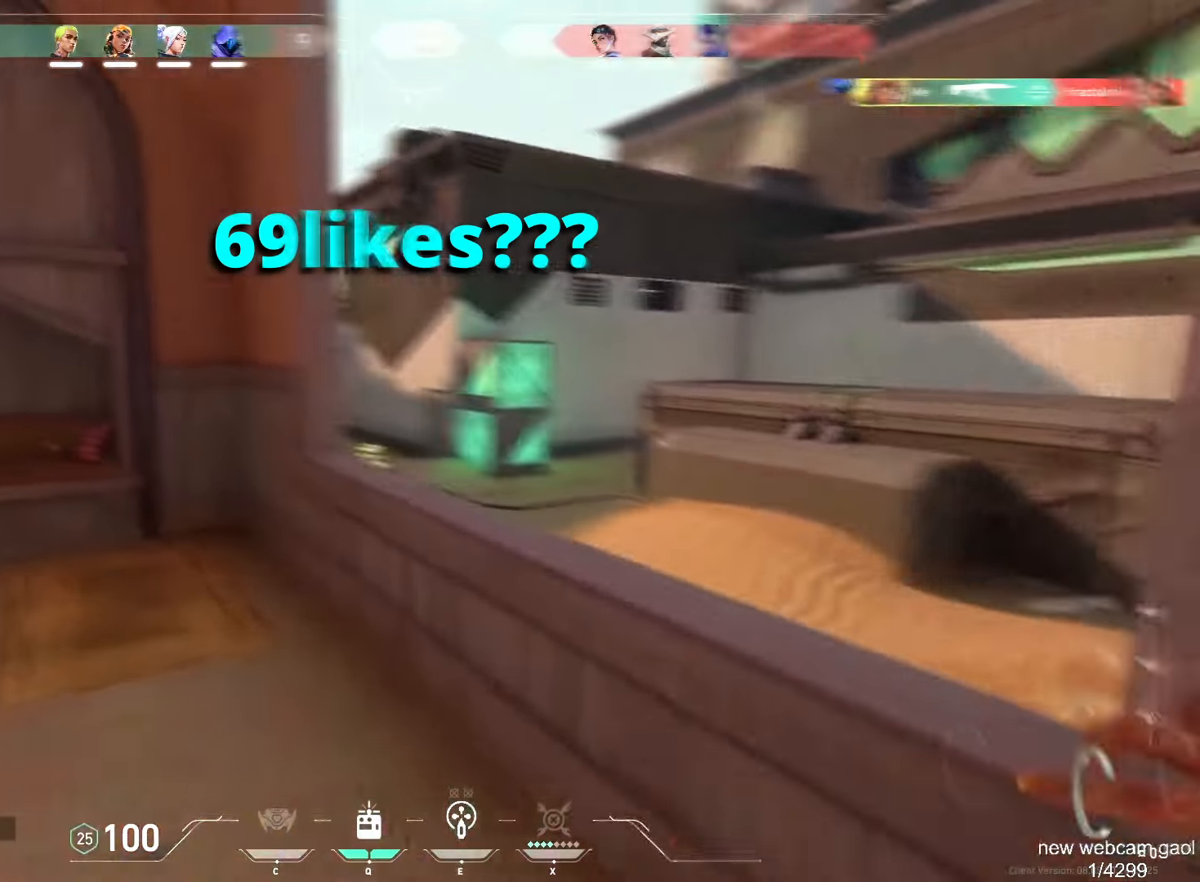
{"keys": ["a"], "mouse": [], "events": [[50, "mouse_right", "up"], [50, "s", "down"], [317, "s", "up"]]}
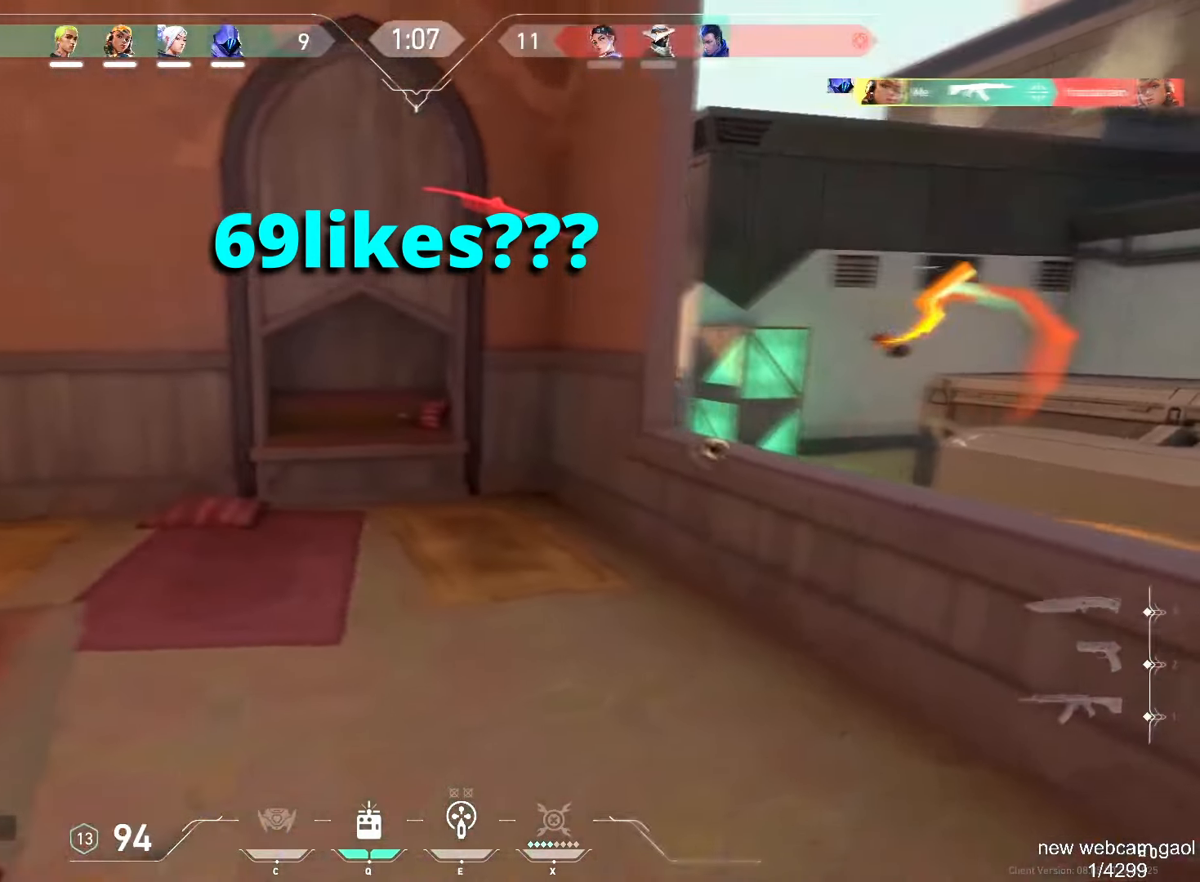
{"keys": ["d"], "mouse": [], "events": [[100, "d", "down"], [133, "a", "up"], [133, "w", "down"], [434, "w", "up"]]}
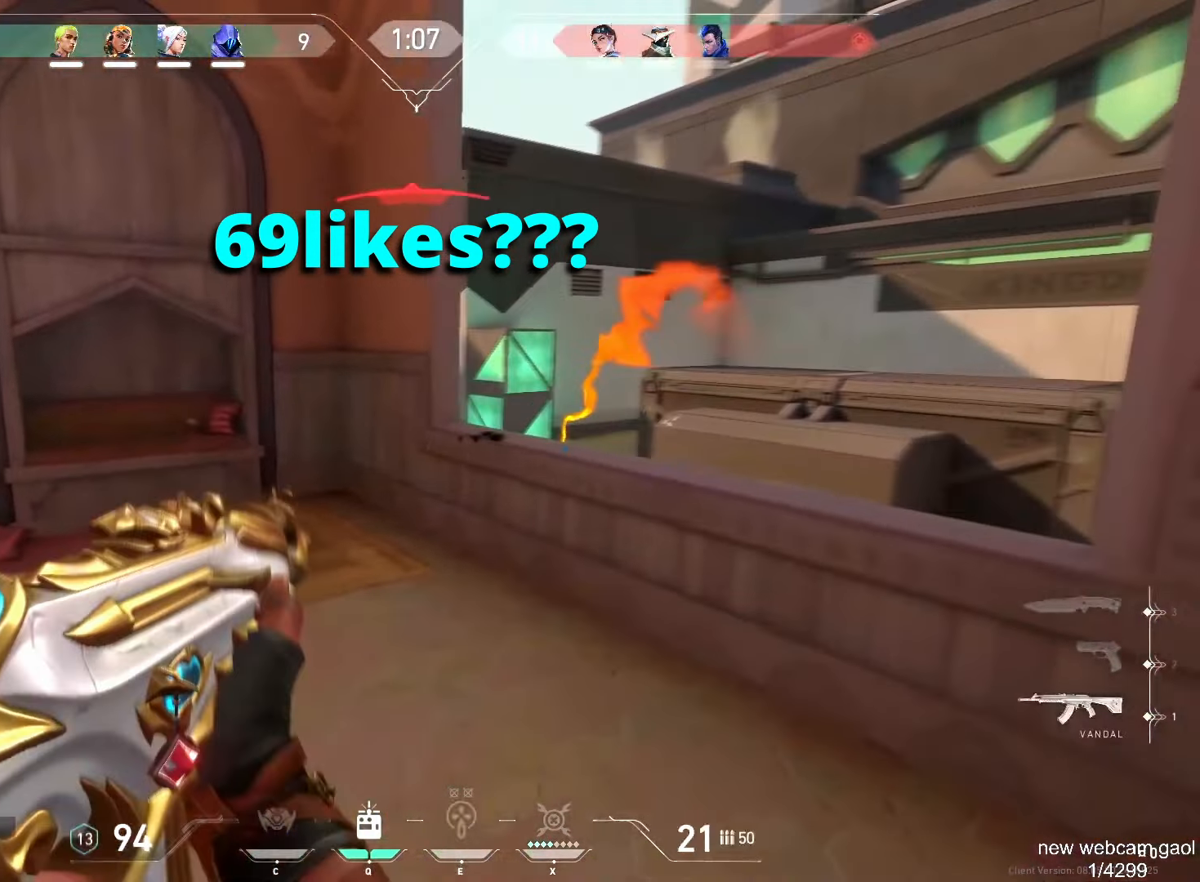
{"keys": [], "mouse": ["left"], "events": [[351, "d", "up"], [468, "mouse_left", "down"]]}
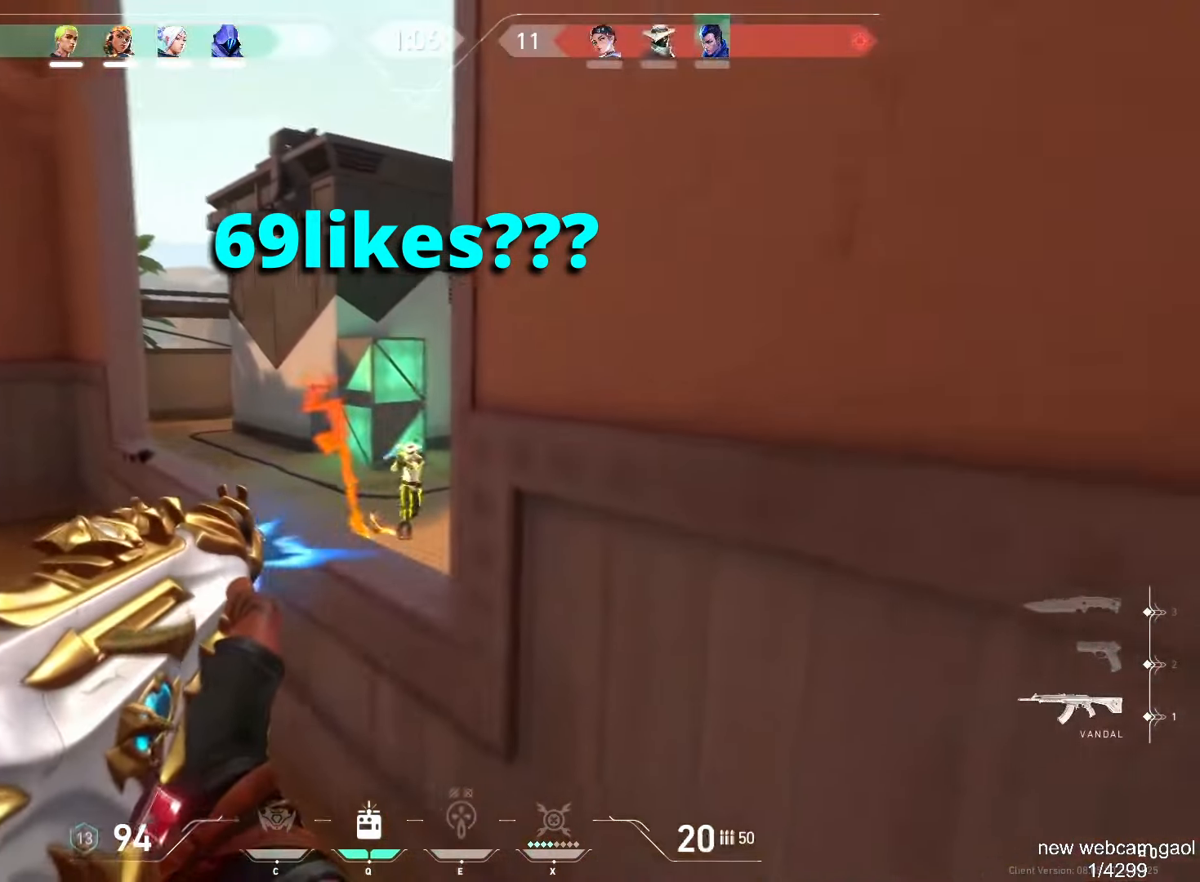
{"keys": ["a", "w"], "mouse": [], "events": [[67, "ctrl", "down"], [317, "ctrl", "up"], [334, "a", "down"], [384, "mouse_left", "up"], [384, "w", "down"]]}
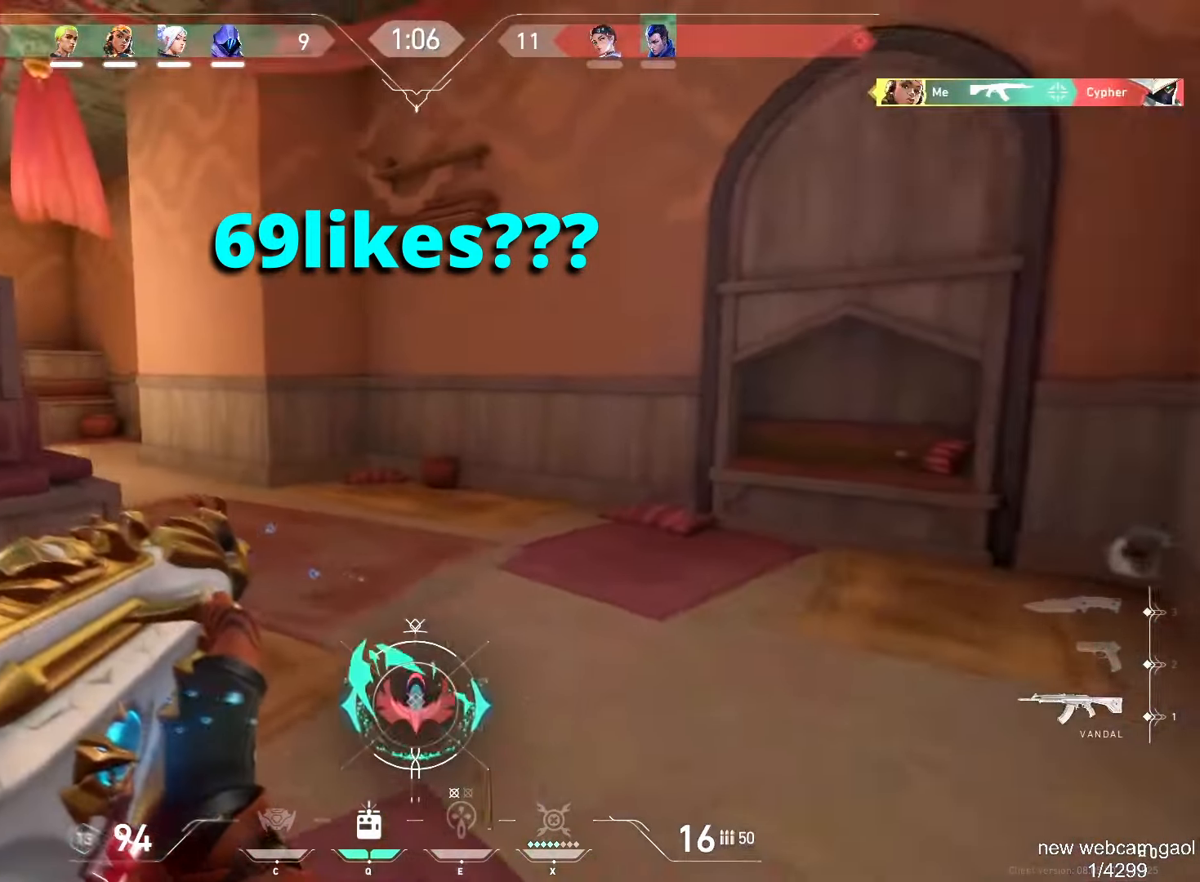
{"keys": ["d", "w"], "mouse": [], "events": [[117, "a", "up"], [301, "d", "down"]]}
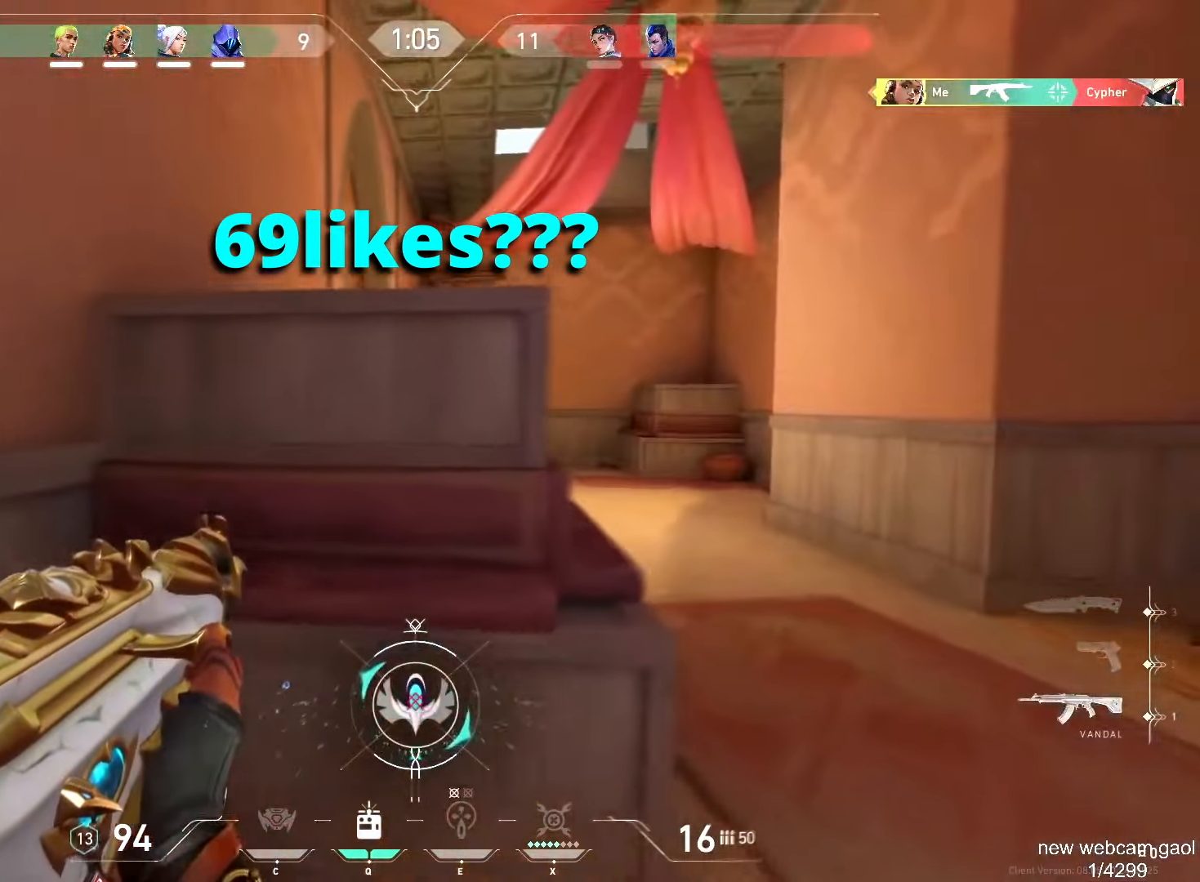
{"keys": ["d", "w"], "mouse": [], "events": []}
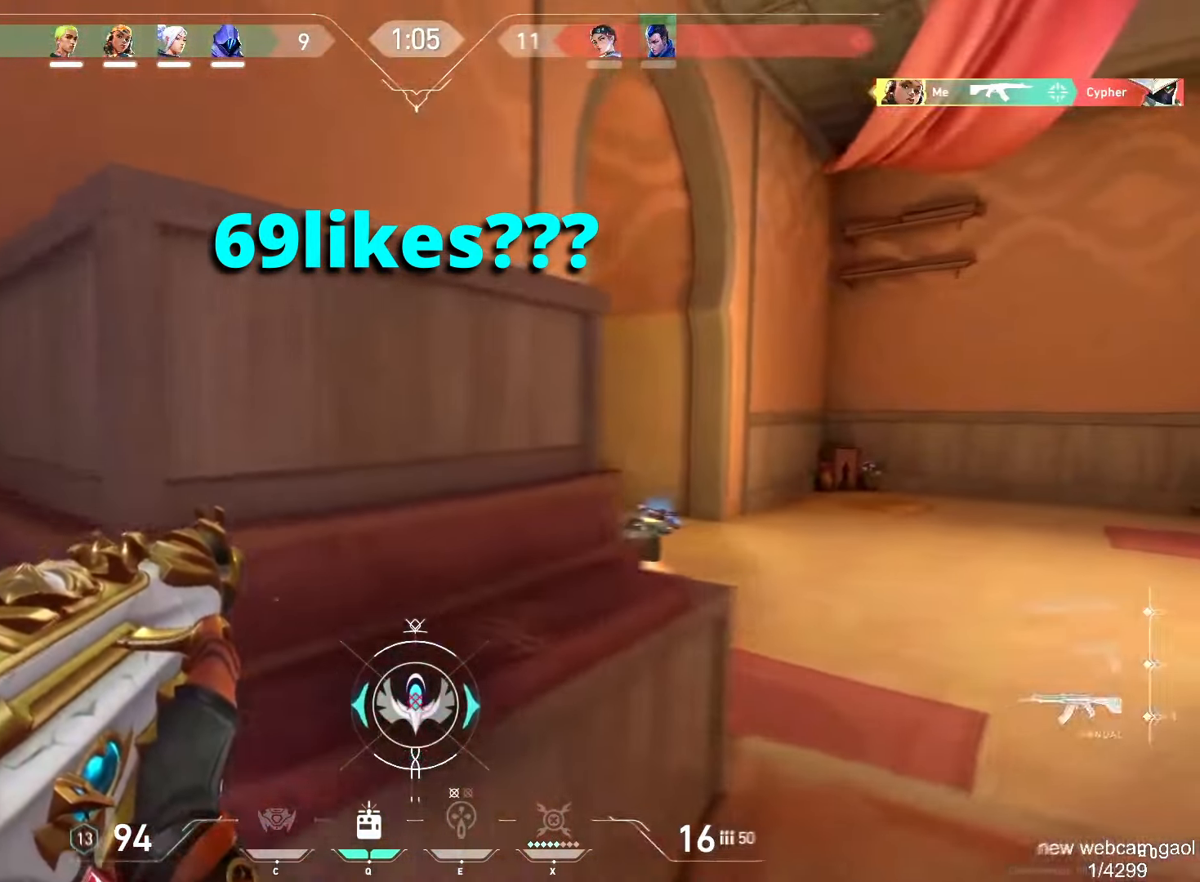
{"keys": ["d", "w"], "mouse": [], "events": [[17, "q", "down"], [101, "q", "up"]]}
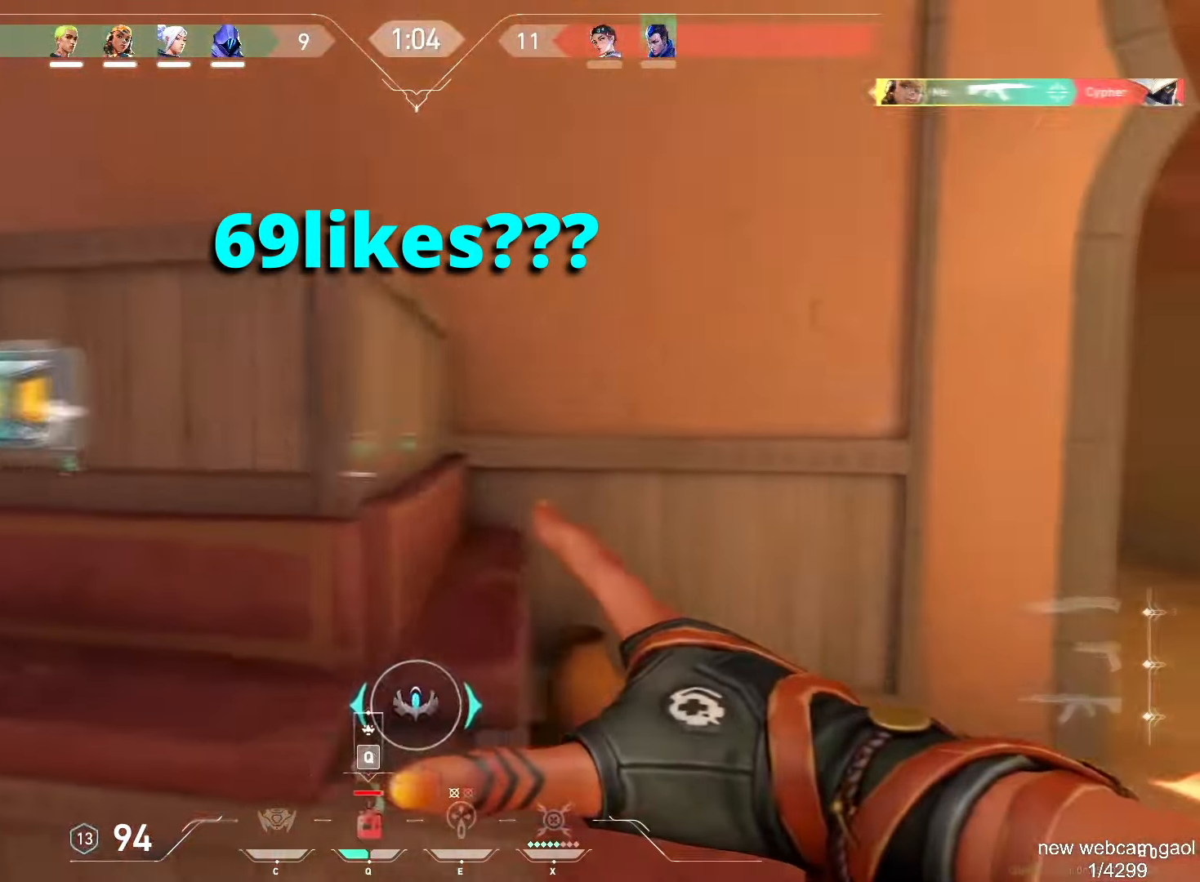
{"keys": [], "mouse": []}
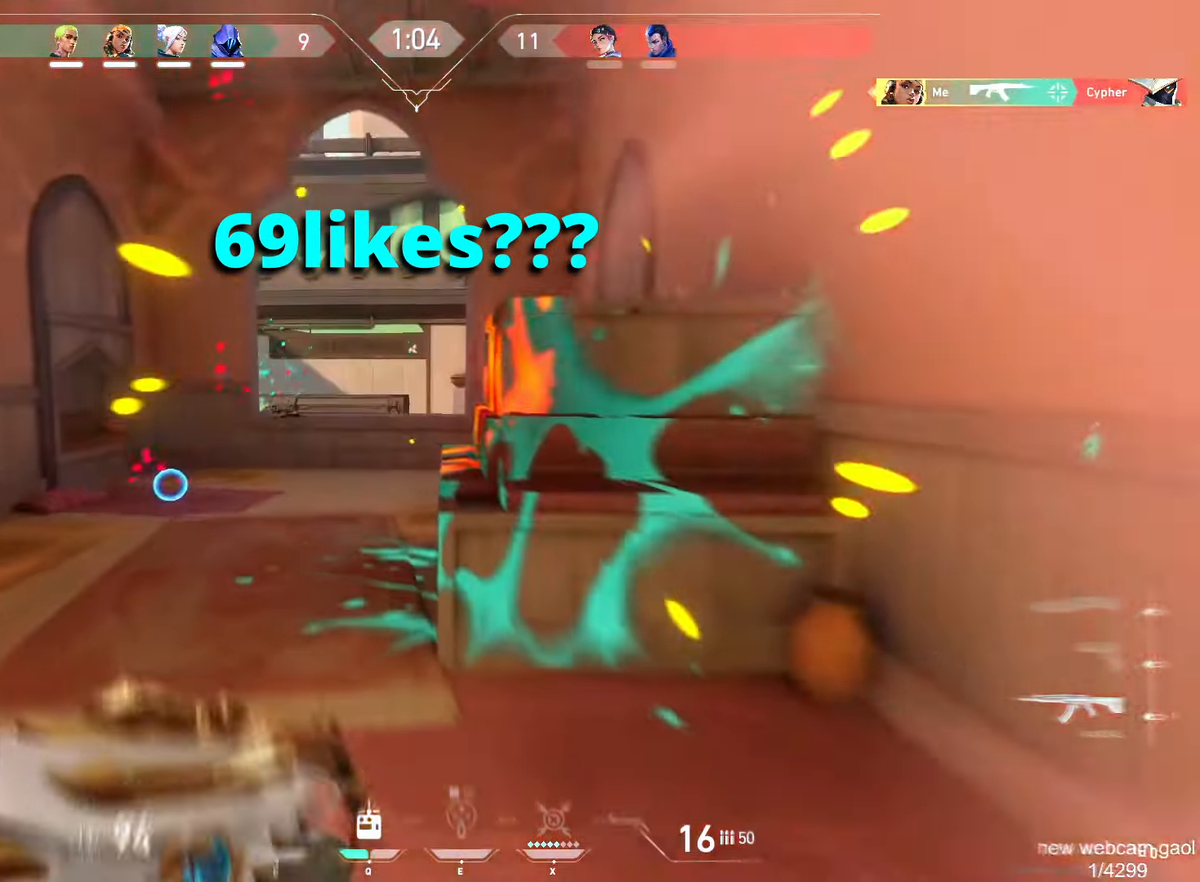
{"keys": ["a", "s", "shift"], "mouse": [], "events": [[50, "a", "down"], [101, "s", "down"], [134, "s", "up"], [451, "s", "down"], [468, "shift", "down"]]}
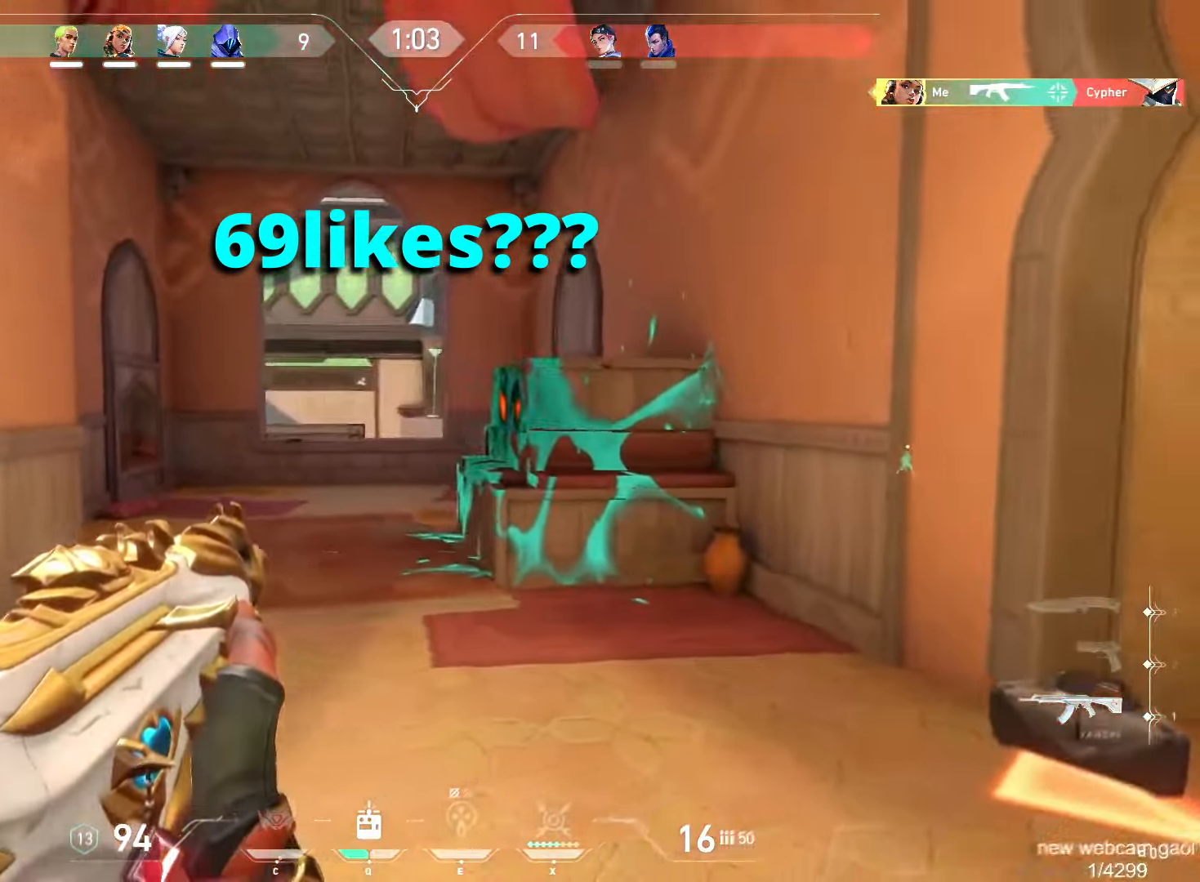
{"keys": ["a", "shift"], "mouse": []}
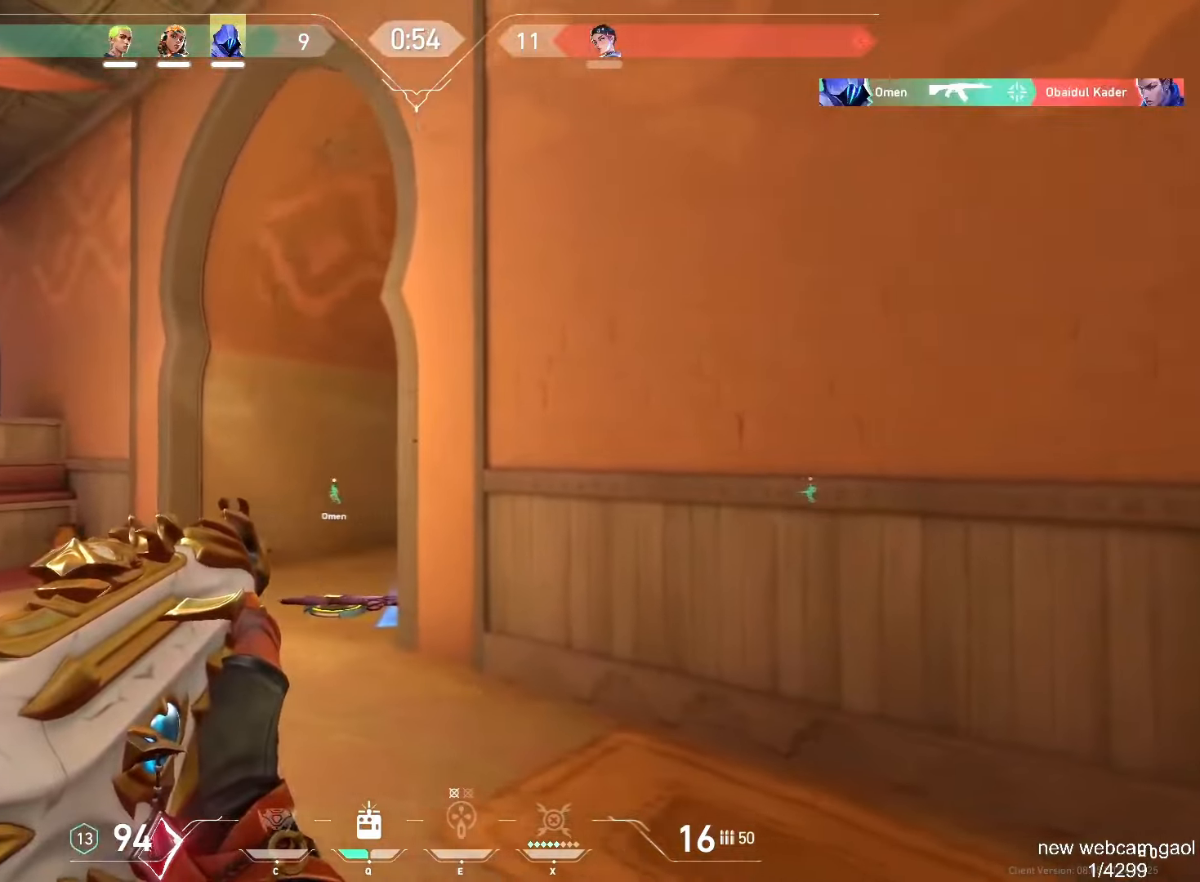
{"keys": [], "mouse": ["left"], "events": [[151, "a", "up"], [184, "shift", "up"], [217, "d", "down"], [317, "d", "up"], [367, "mouse_left", "down"]]}
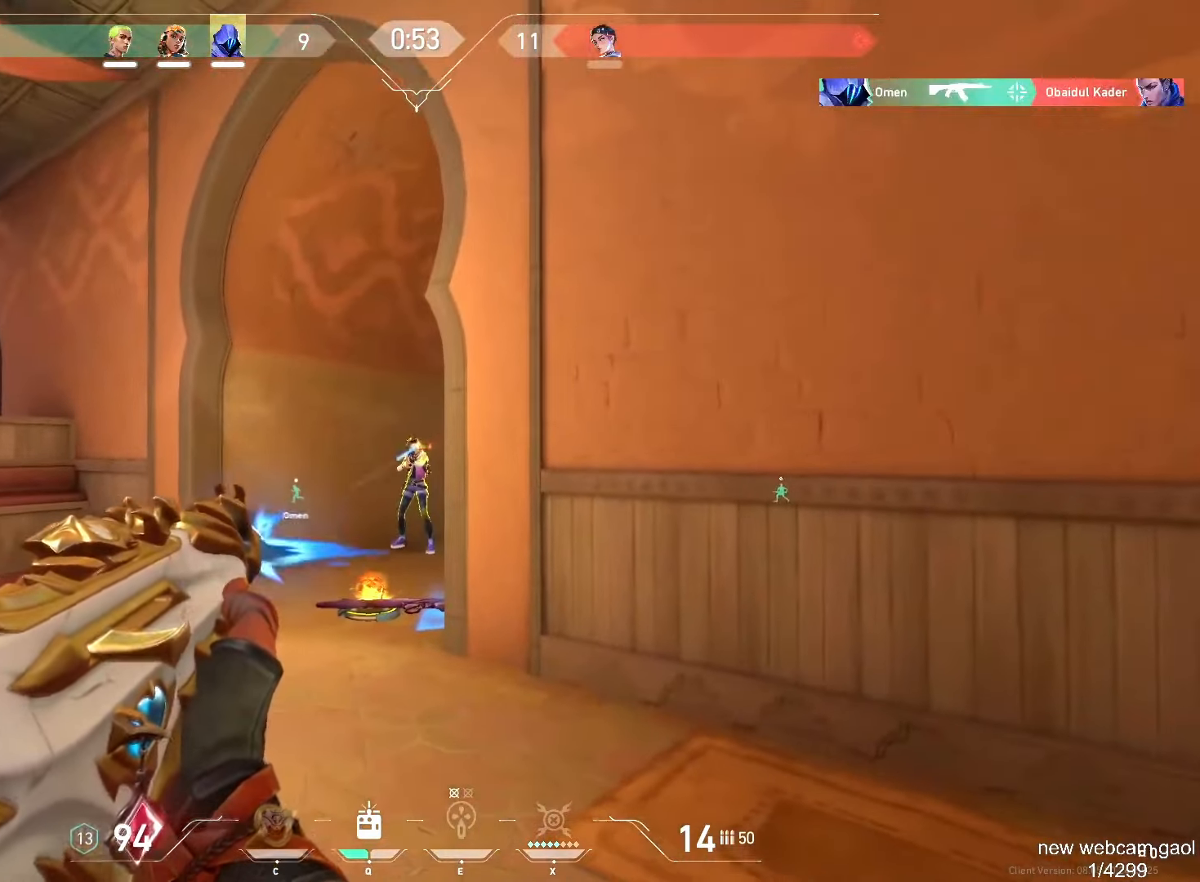
{"keys": ["w"], "mouse": [], "events": [[33, "ctrl", "down"], [100, "s", "down"], [133, "s", "up"], [350, "ctrl", "up"], [350, "mouse_left", "up"], [384, "w", "down"]]}
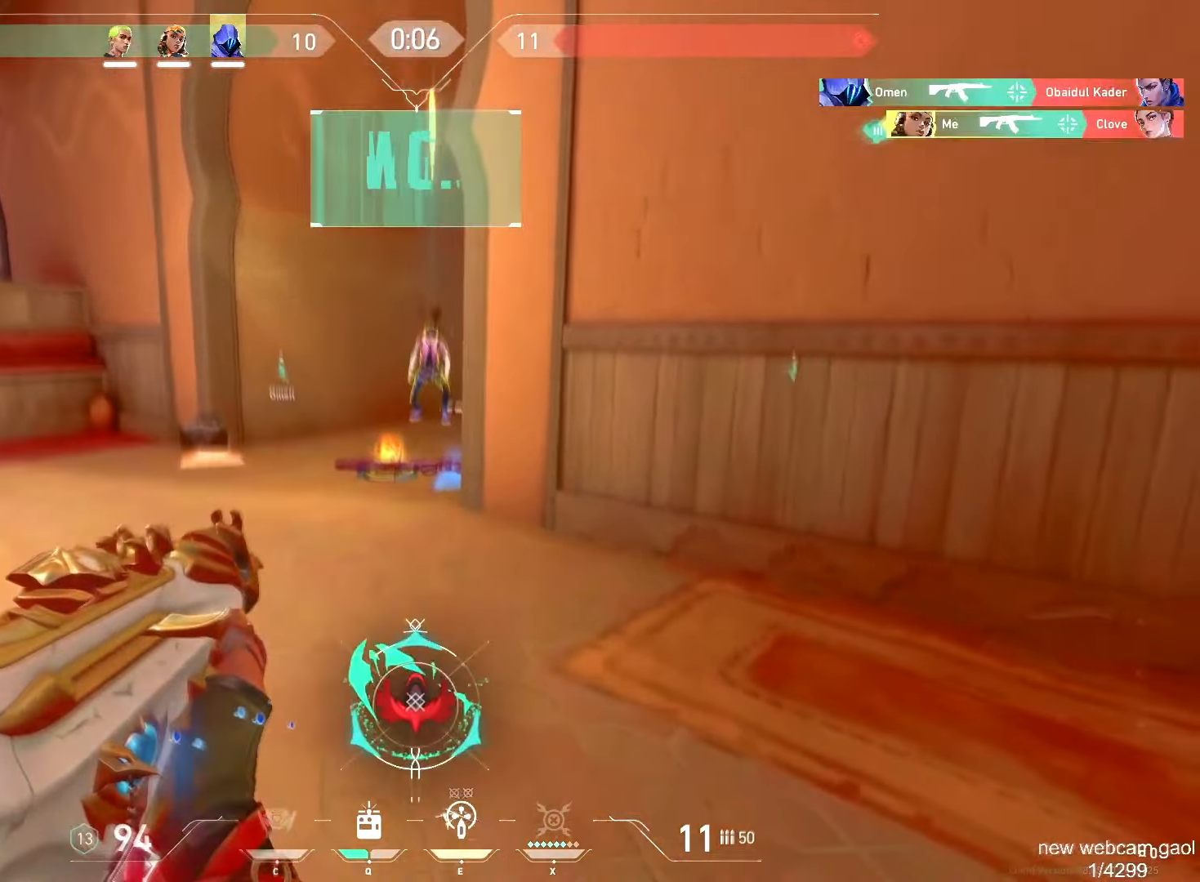
{"keys": ["tab", "w"], "mouse": []}
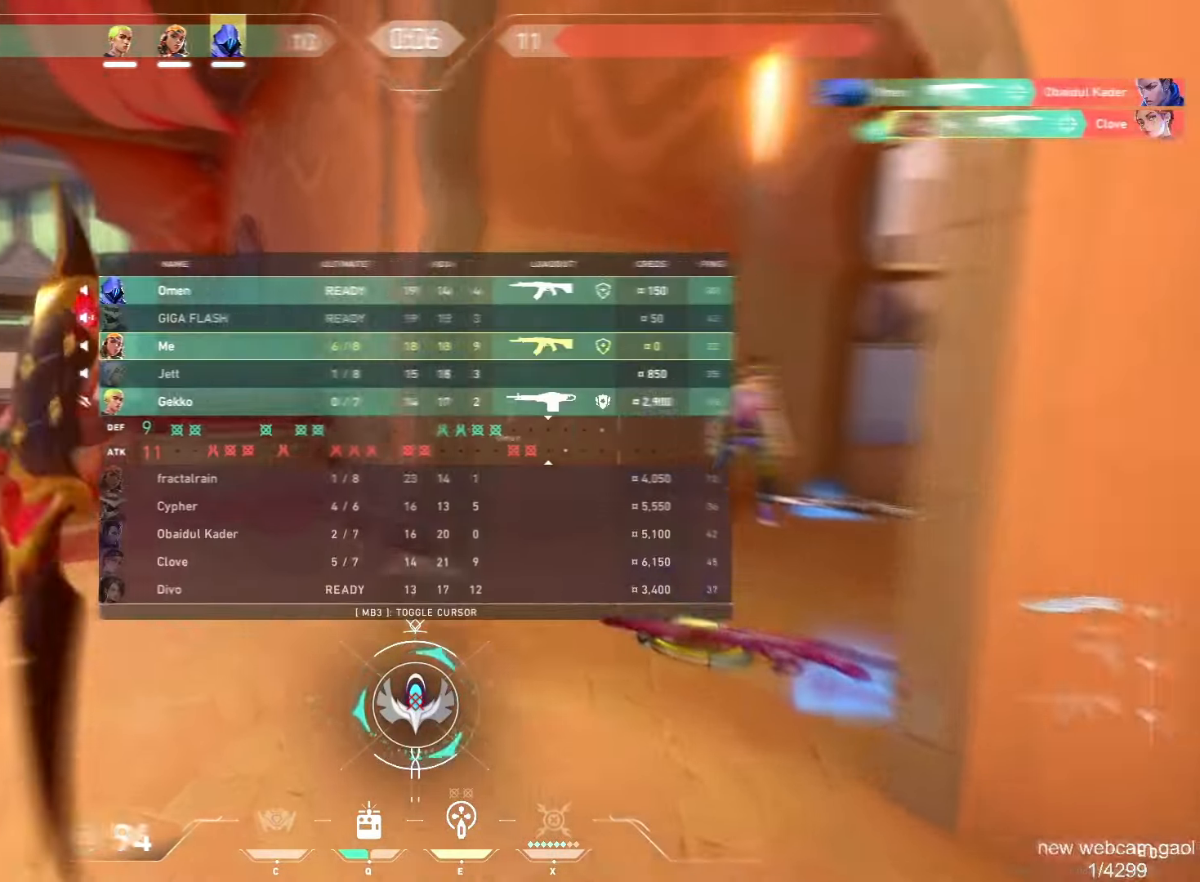
{"keys": ["w"], "mouse": [], "events": [[17, "tab", "up"], [83, "mouse_right", "down"], [83, "space", "down"], [217, "a", "down"], [233, "mouse_right", "up"], [300, "space", "up"], [417, "a", "up"]]}
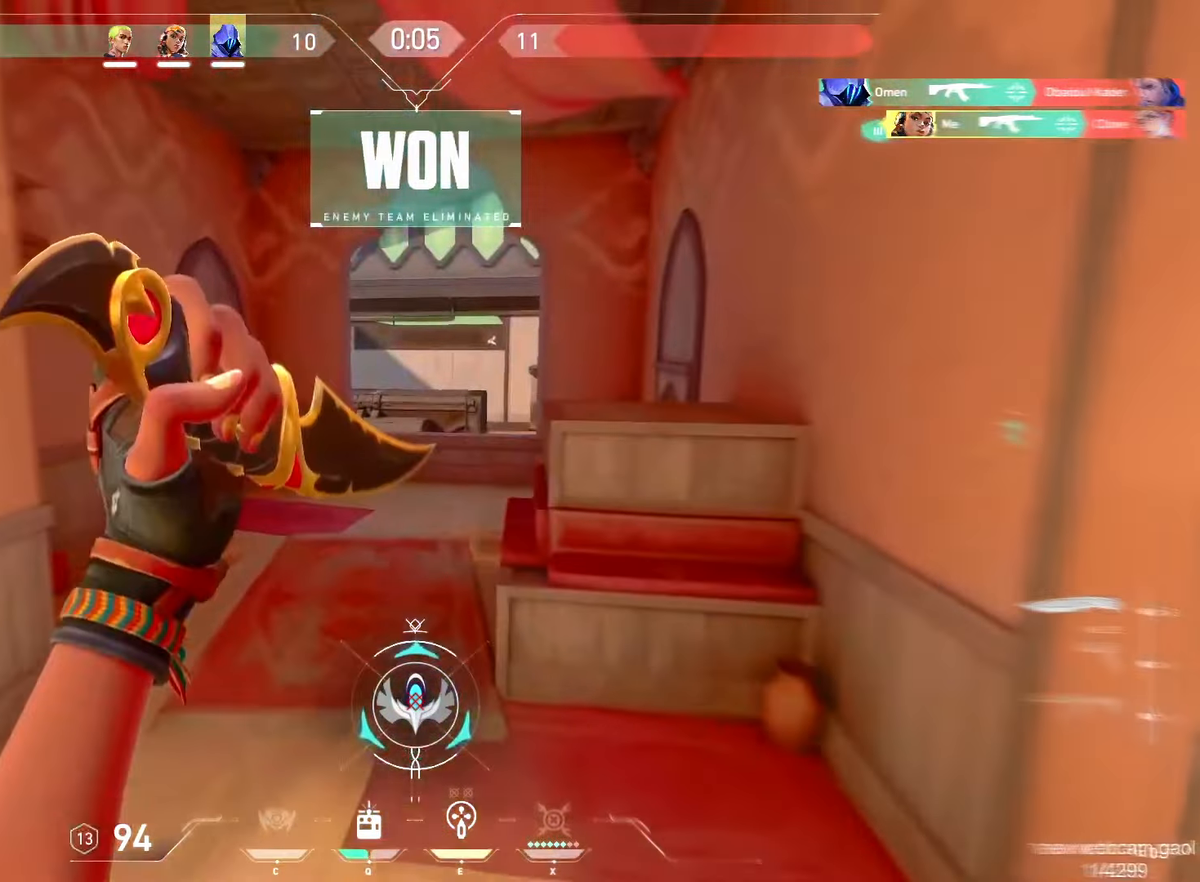
{"keys": ["d", "w"], "mouse": [], "events": [[317, "space", "down"], [351, "d", "down"], [434, "space", "up"]]}
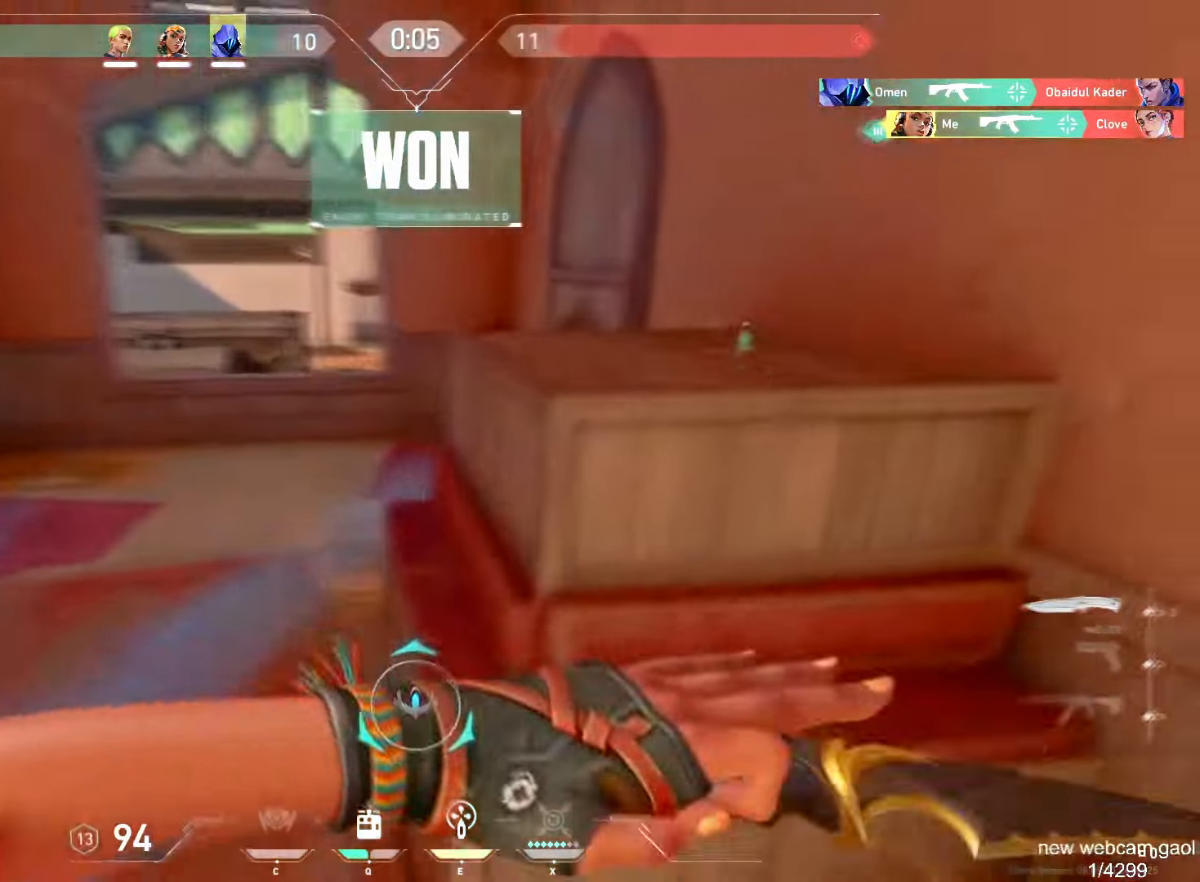
{"keys": ["d", "space", "w"], "mouse": ["right"], "events": [[33, "d", "up"], [400, "space", "down"], [467, "d", "down"], [467, "mouse_right", "down"]]}
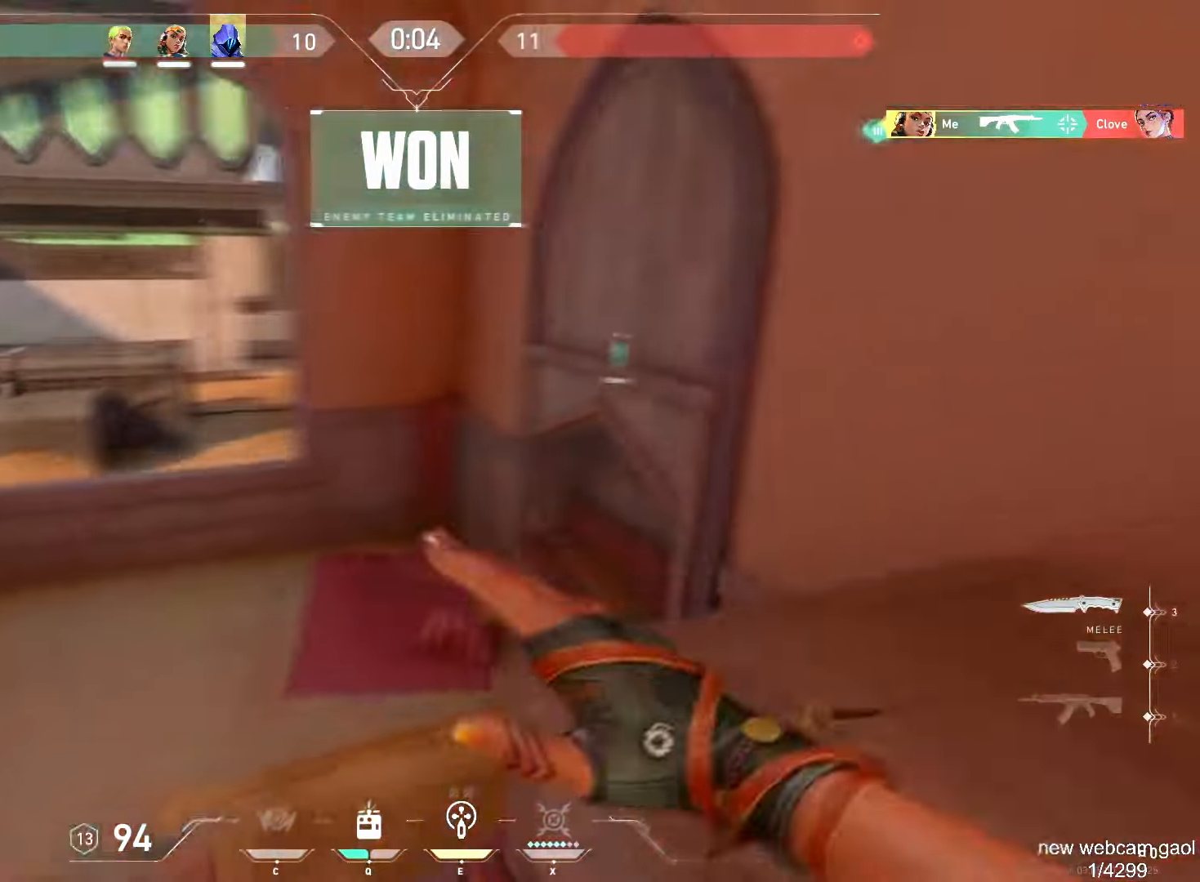
{"keys": ["tab", "w"], "mouse": [], "events": [[50, "space", "up"], [134, "mouse_right", "up"], [167, "d", "up"], [201, "a", "down"], [334, "a", "up"], [468, "tab", "down"]]}
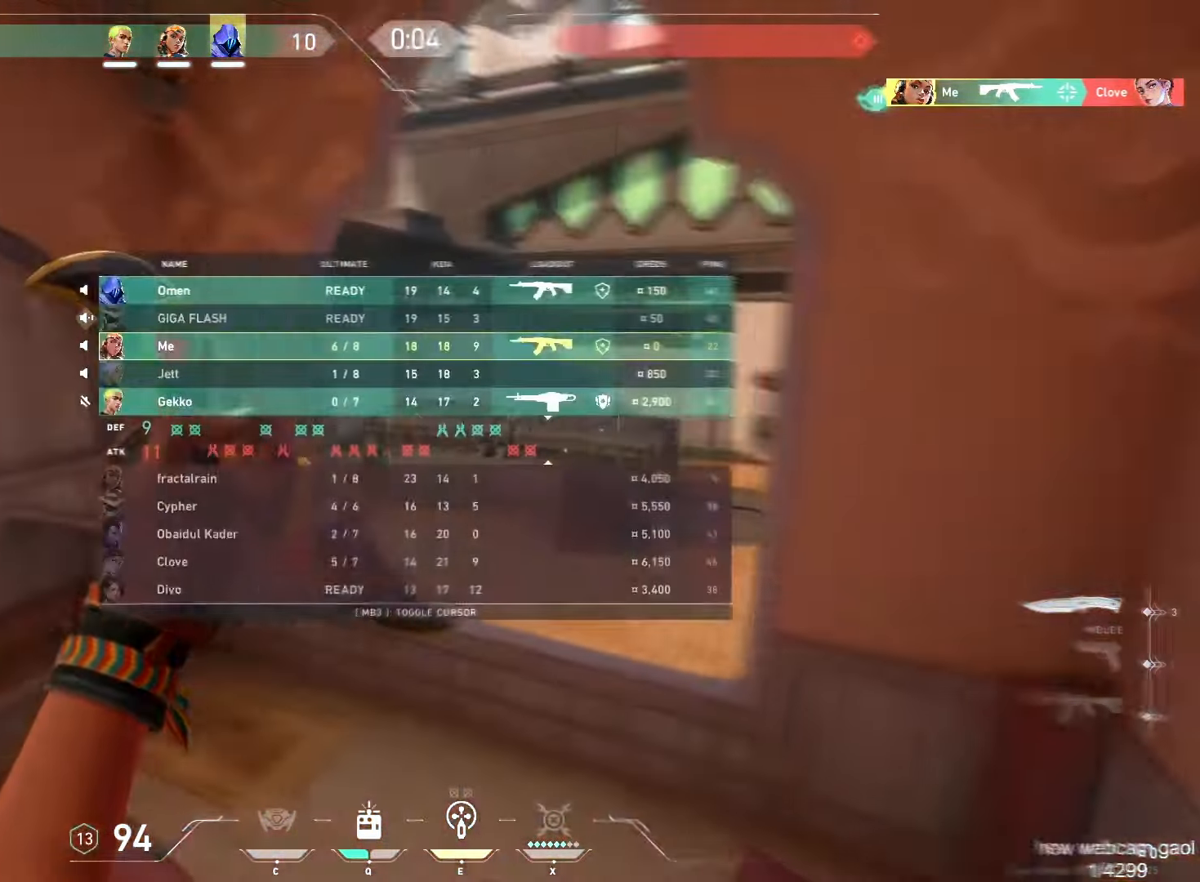
{"keys": ["w"], "mouse": [], "events": [[367, "tab", "up"]]}
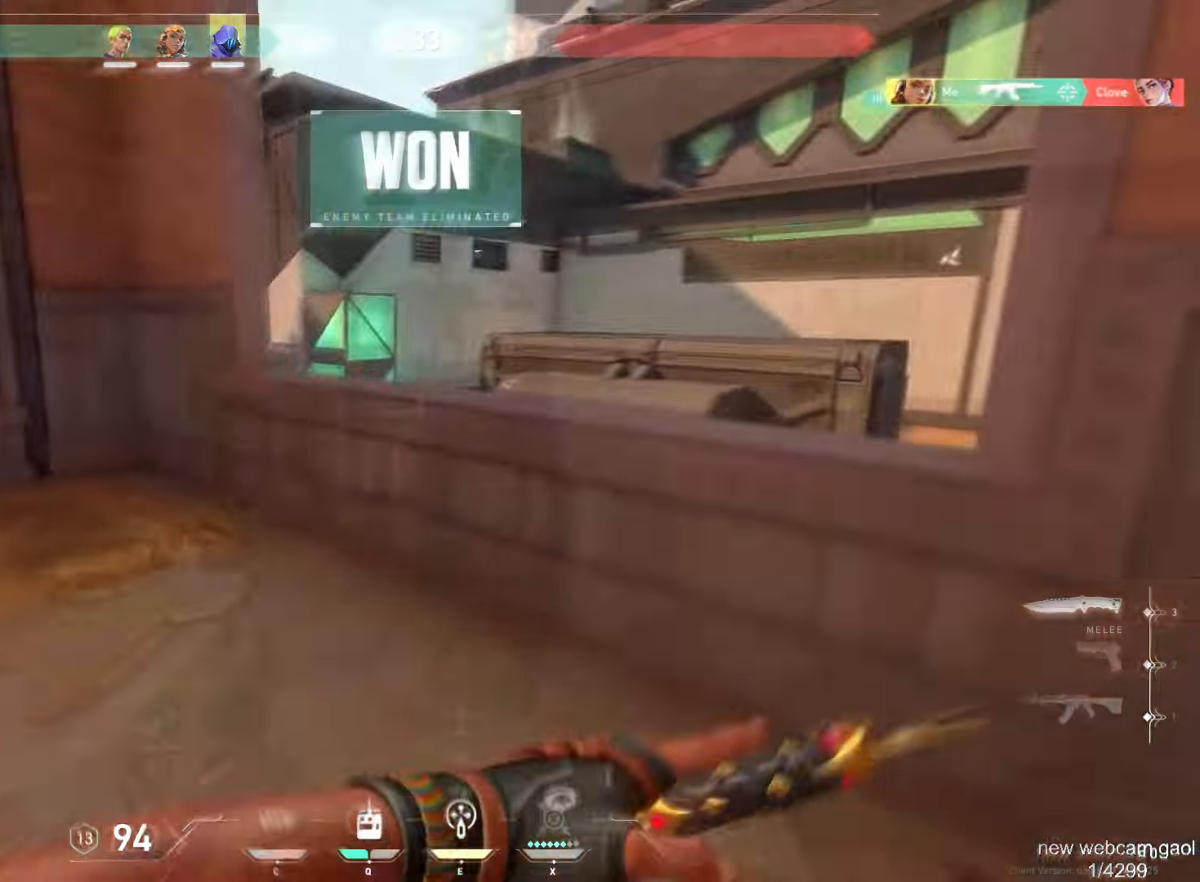
{"keys": ["a", "shift"], "mouse": [], "events": [[17, "a", "down"], [17, "shift", "down"], [17, "w", "up"]]}